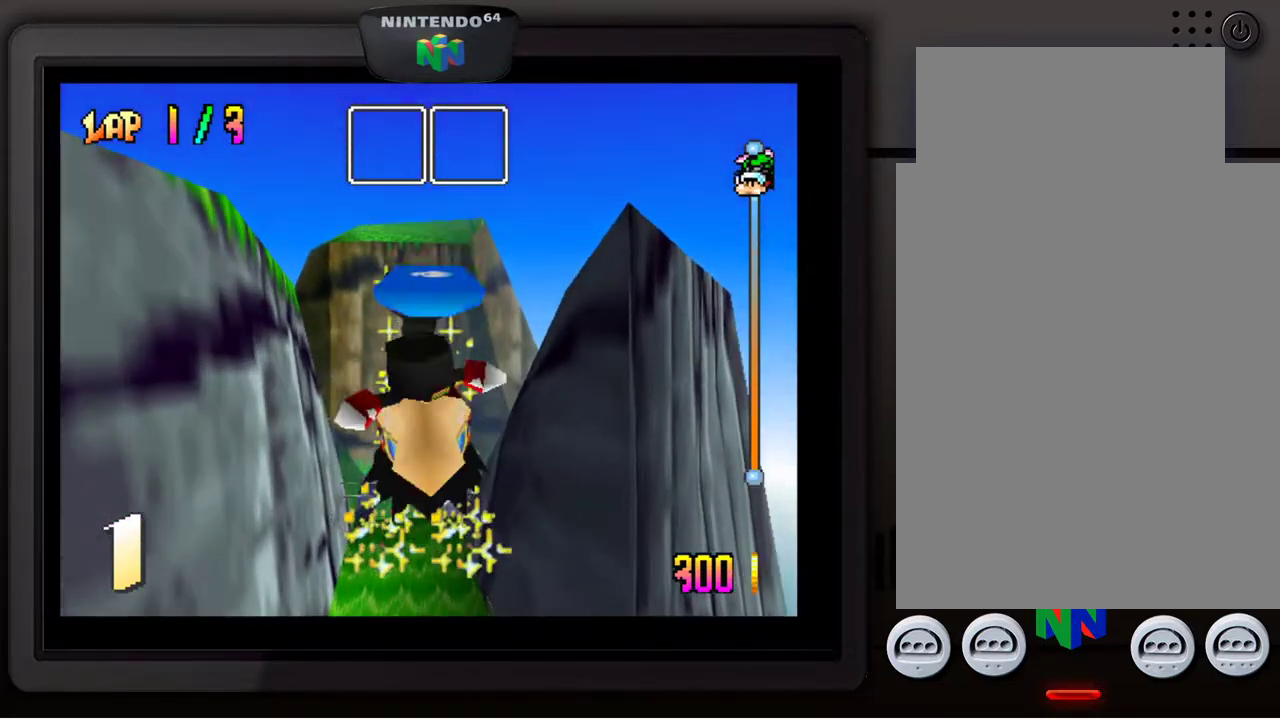
Gameplay with a controller (Nintendo layout); each line is a JSON object with the inputs held at the frame after it. "events" lists button and stick changes between this image and that frame as [ms after this image, input, new state], when the widget could be followed in between. Not read: L3 R3.
{"buttons": [], "left_stick": "center", "events": [[383, "left_stick", "center"]]}
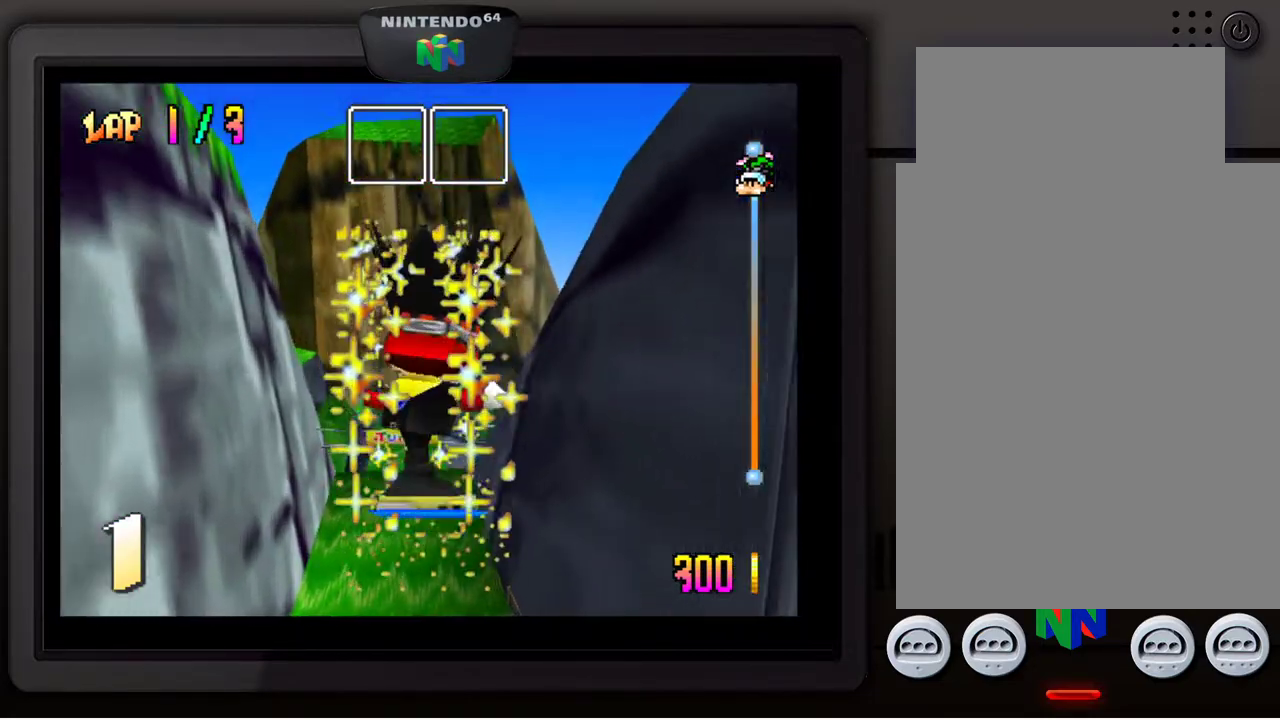
{"buttons": [], "left_stick": "center", "events": []}
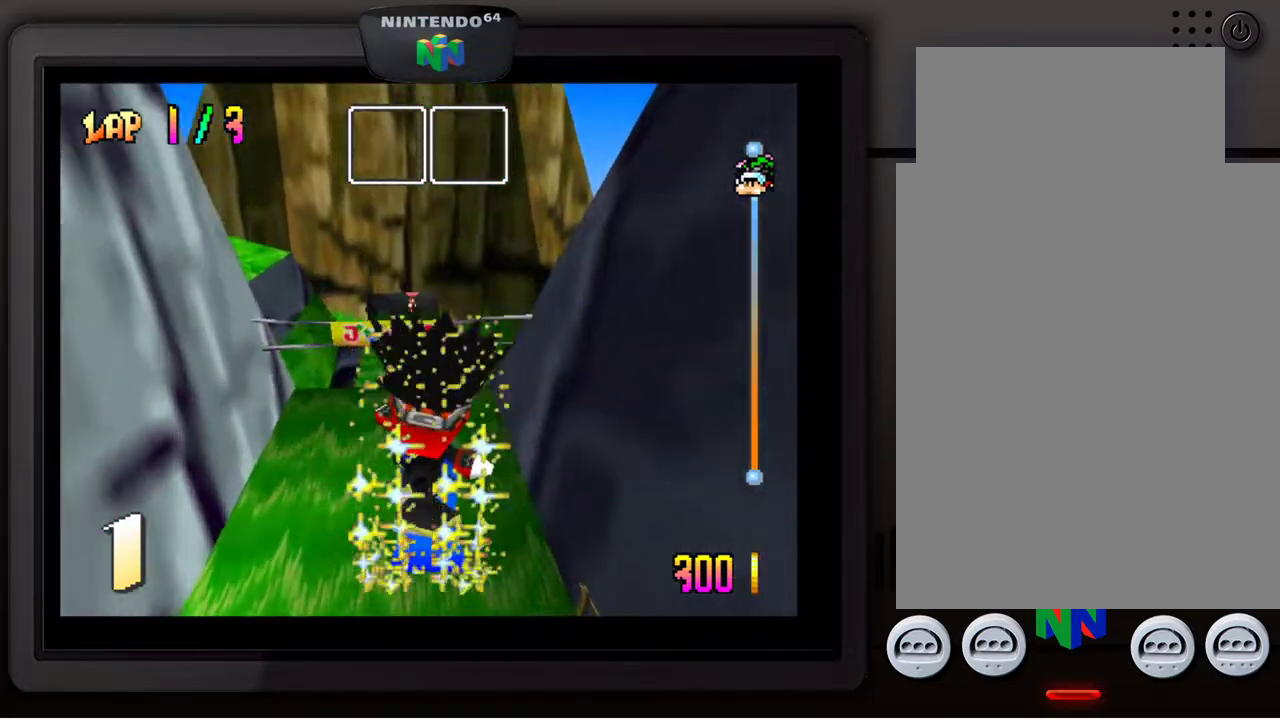
{"buttons": [], "left_stick": "center", "events": [[267, "left_stick", "down-left"], [450, "left_stick", "center"]]}
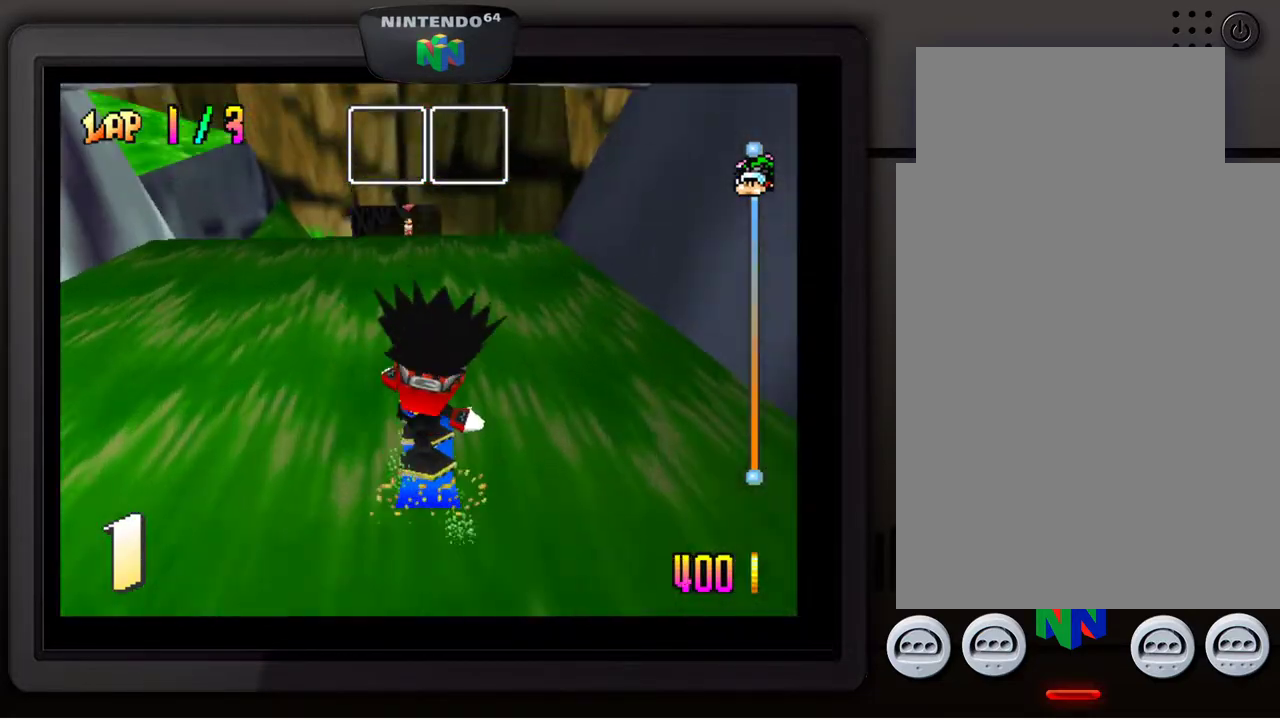
{"buttons": [], "left_stick": "center", "events": [[317, "left_stick", "left"], [483, "left_stick", "center"]]}
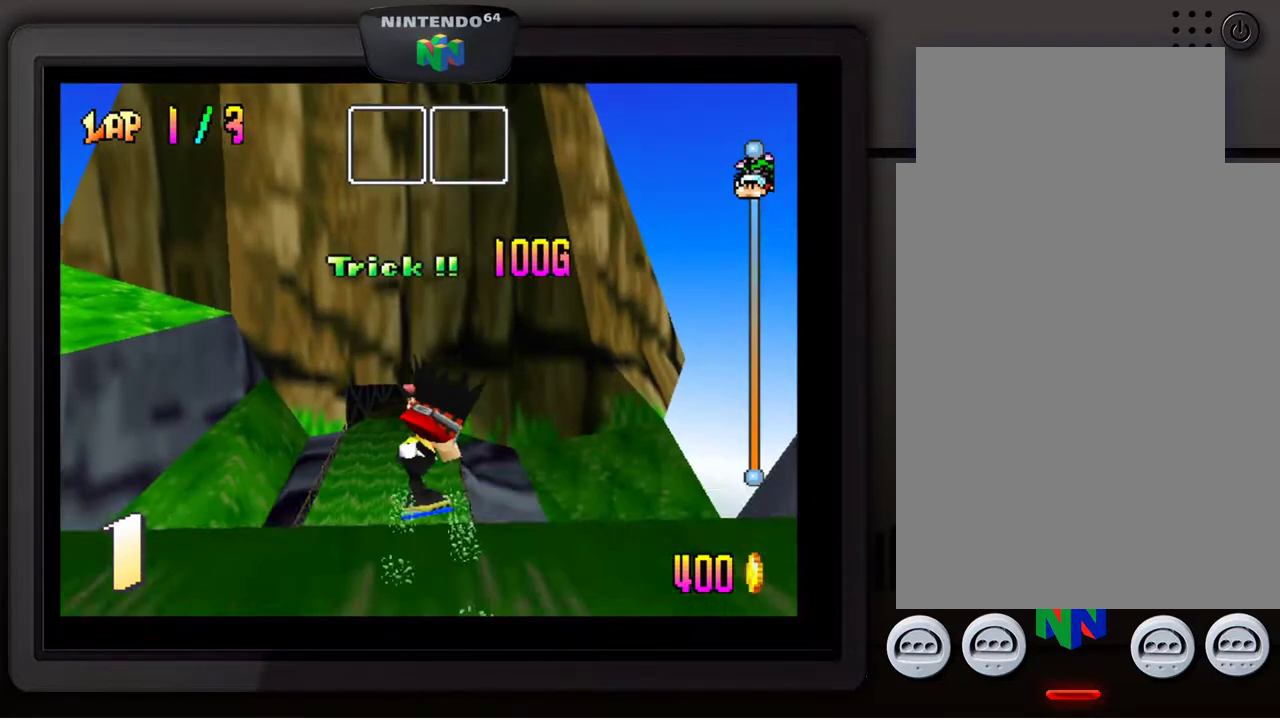
{"buttons": [], "left_stick": "center", "events": []}
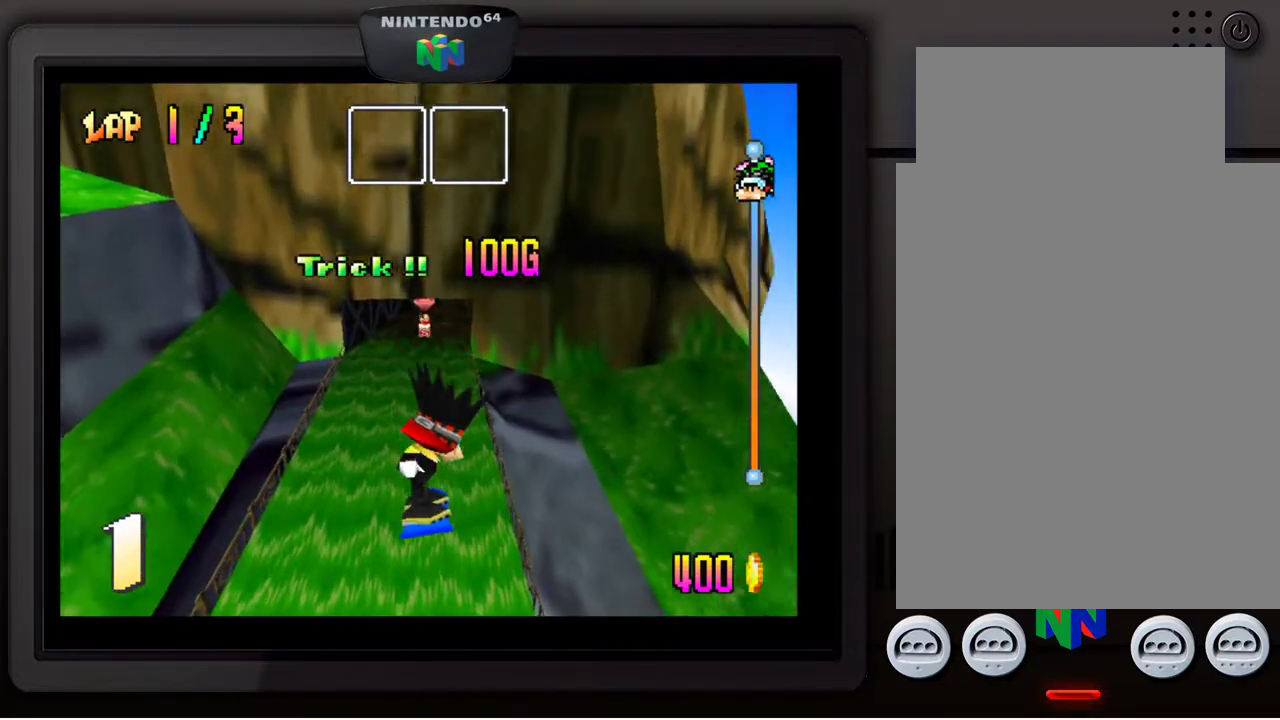
{"buttons": [], "left_stick": "center", "events": []}
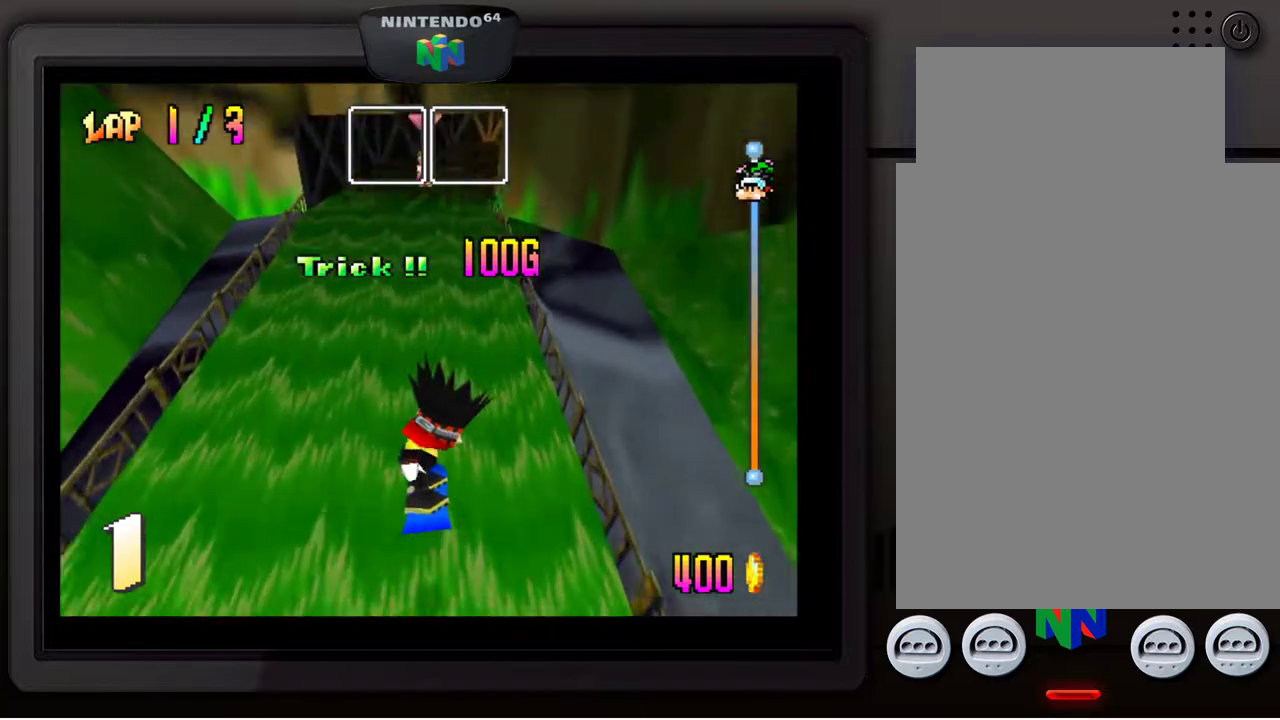
{"buttons": [], "left_stick": "center", "events": []}
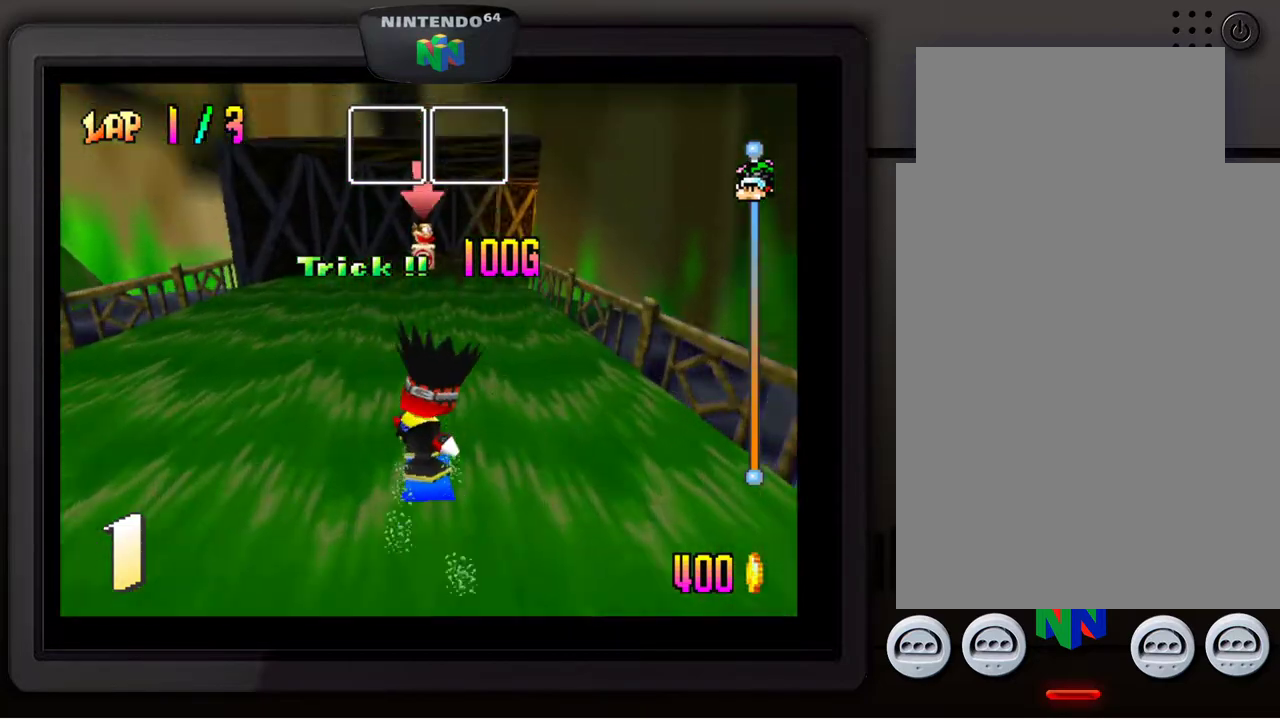
{"buttons": [], "left_stick": "center", "events": []}
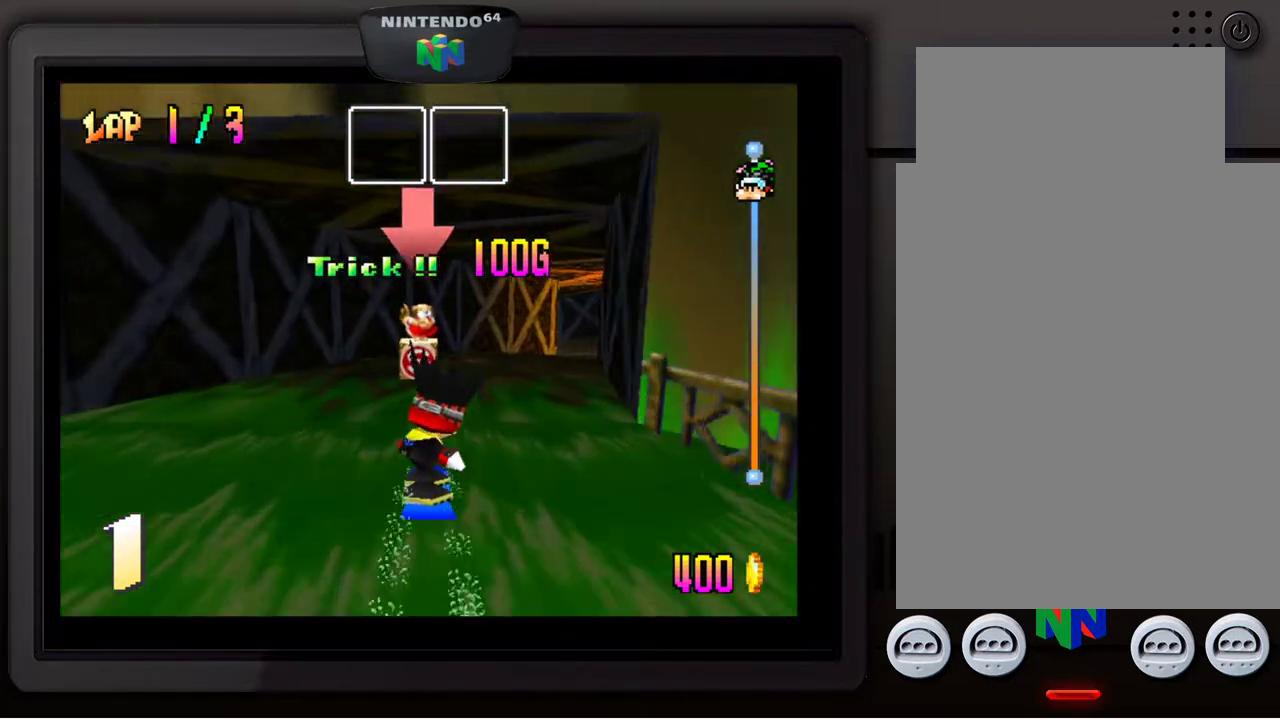
{"buttons": [], "left_stick": "down-right", "events": [[133, "left_stick", "right"], [183, "left_stick", "down-right"]]}
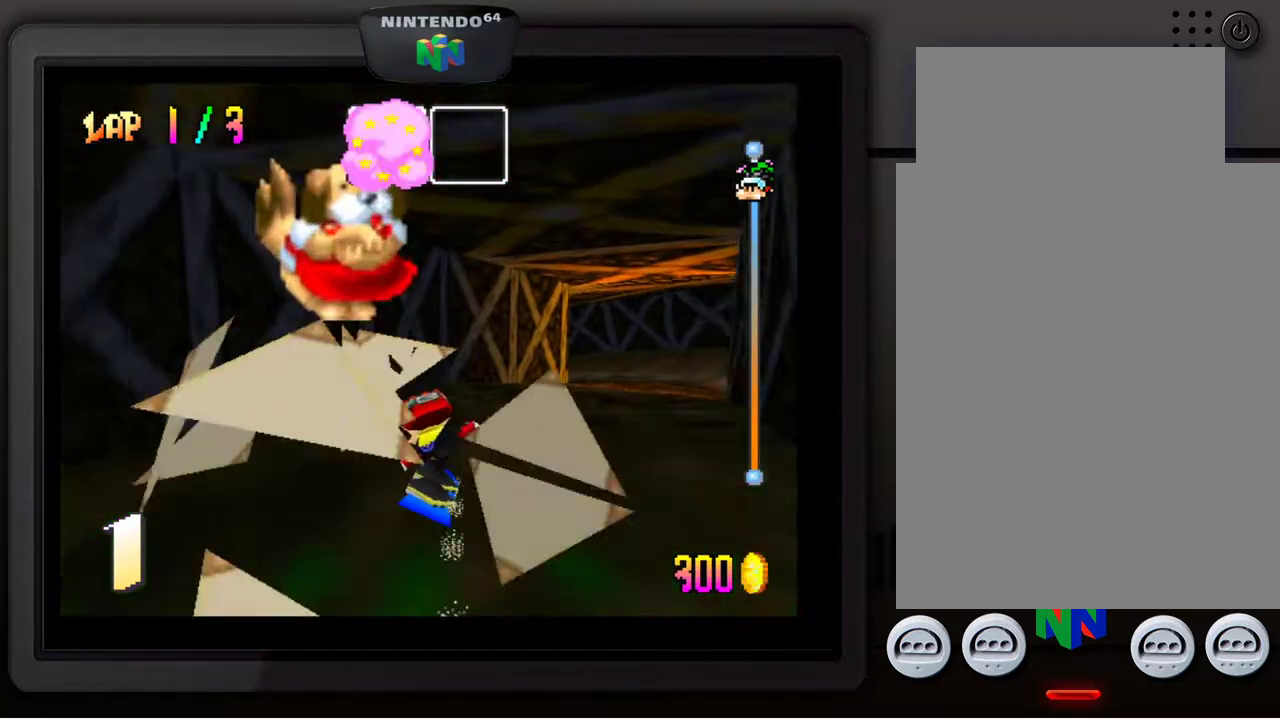
{"buttons": [], "left_stick": "down-right", "events": []}
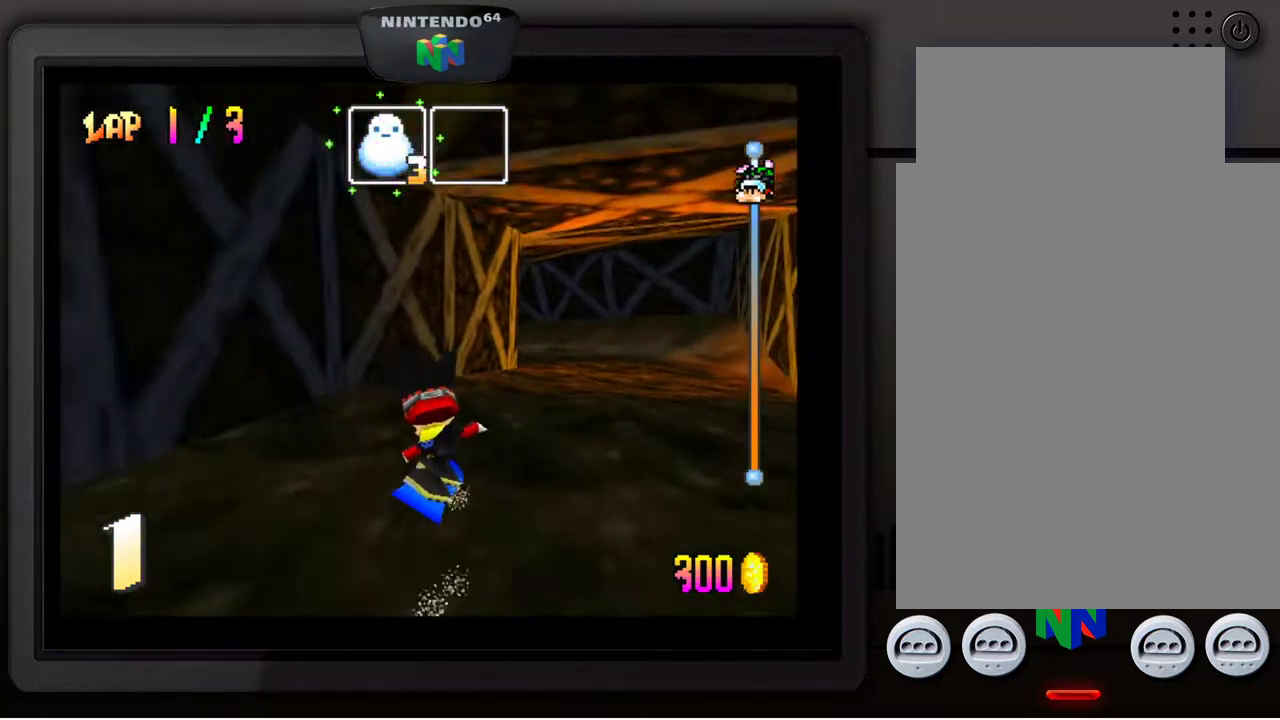
{"buttons": [], "left_stick": "down", "events": [[500, "left_stick", "down"]]}
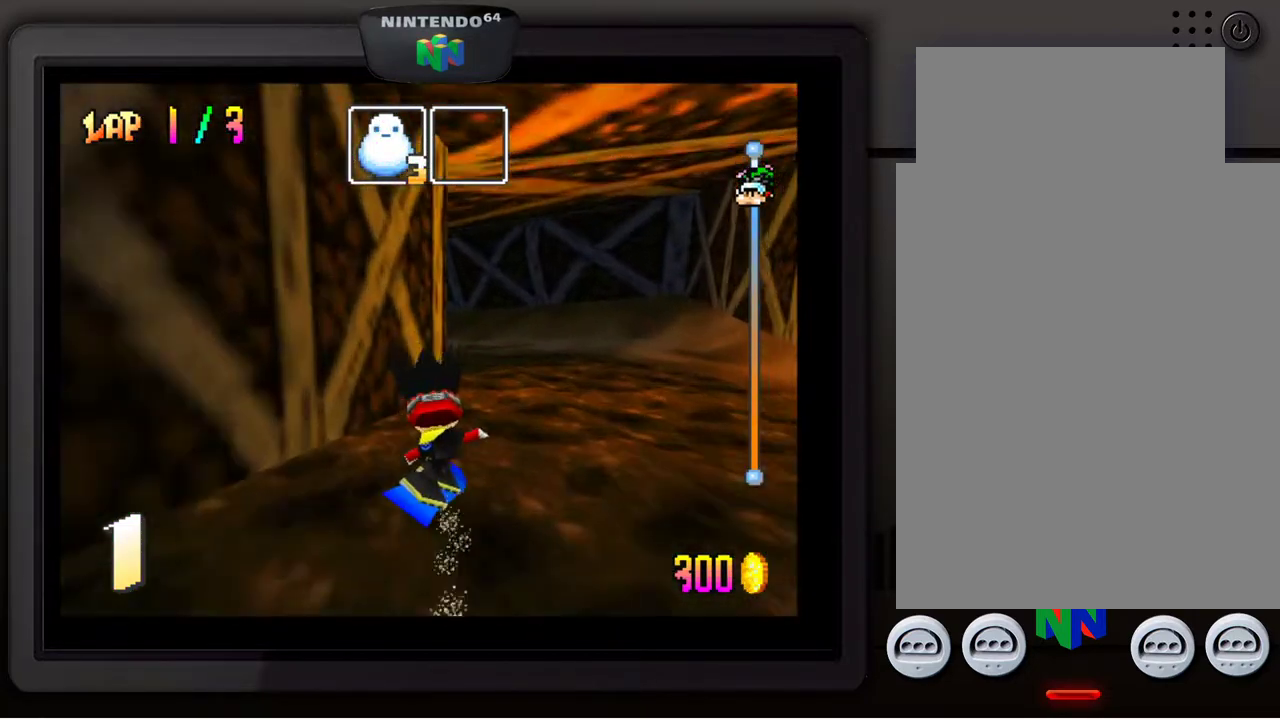
{"buttons": [], "left_stick": "down-left", "events": [[17, "left_stick", "center"], [133, "left_stick", "down-left"]]}
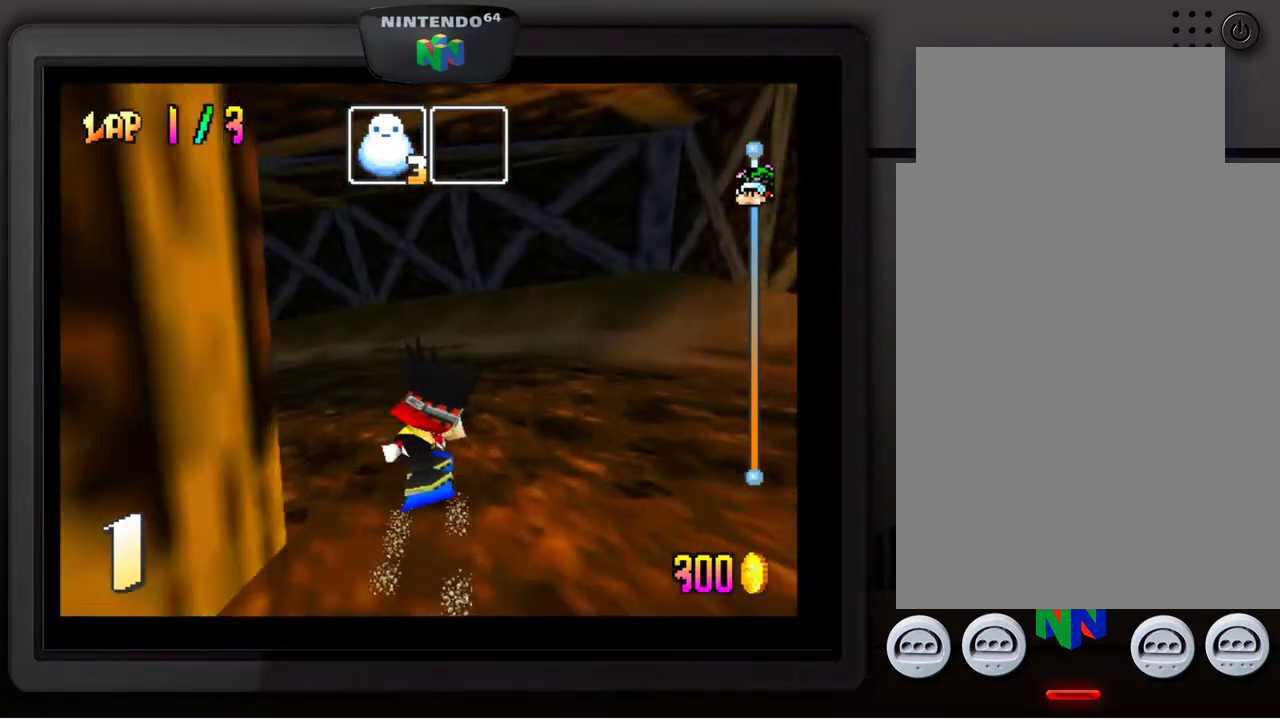
{"buttons": [], "left_stick": "down-left", "events": []}
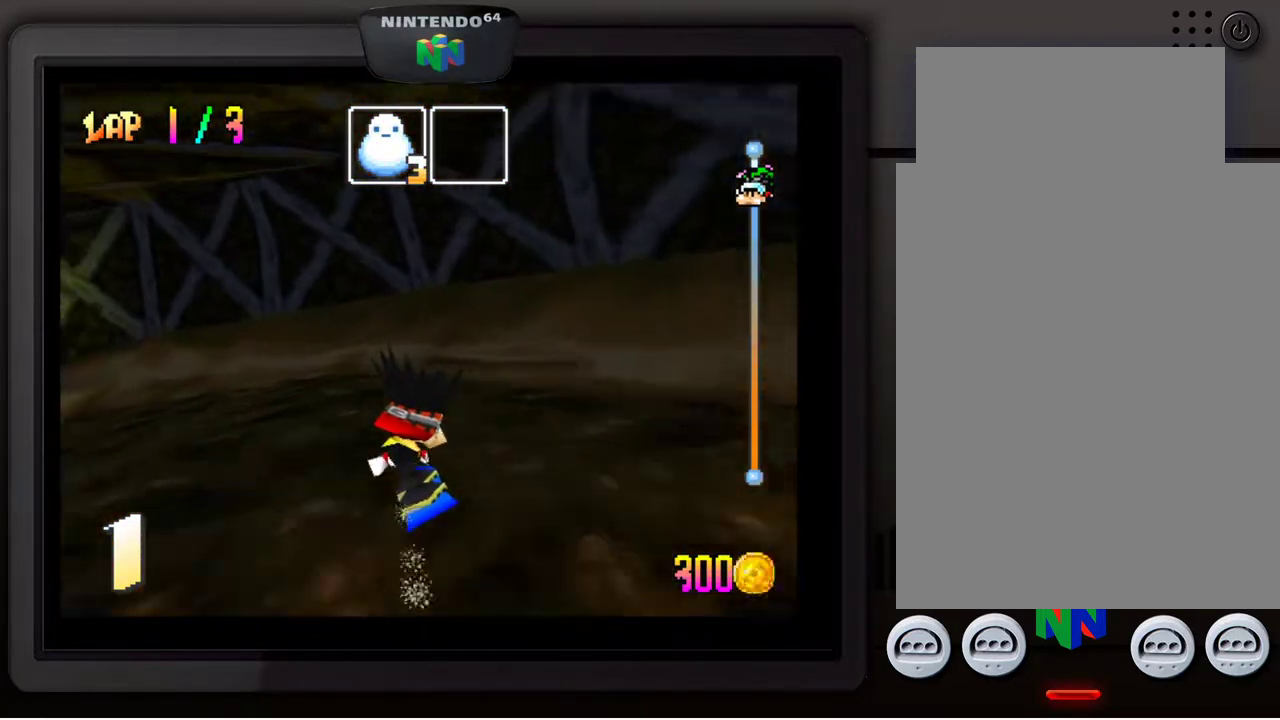
{"buttons": [], "left_stick": "down-left", "events": []}
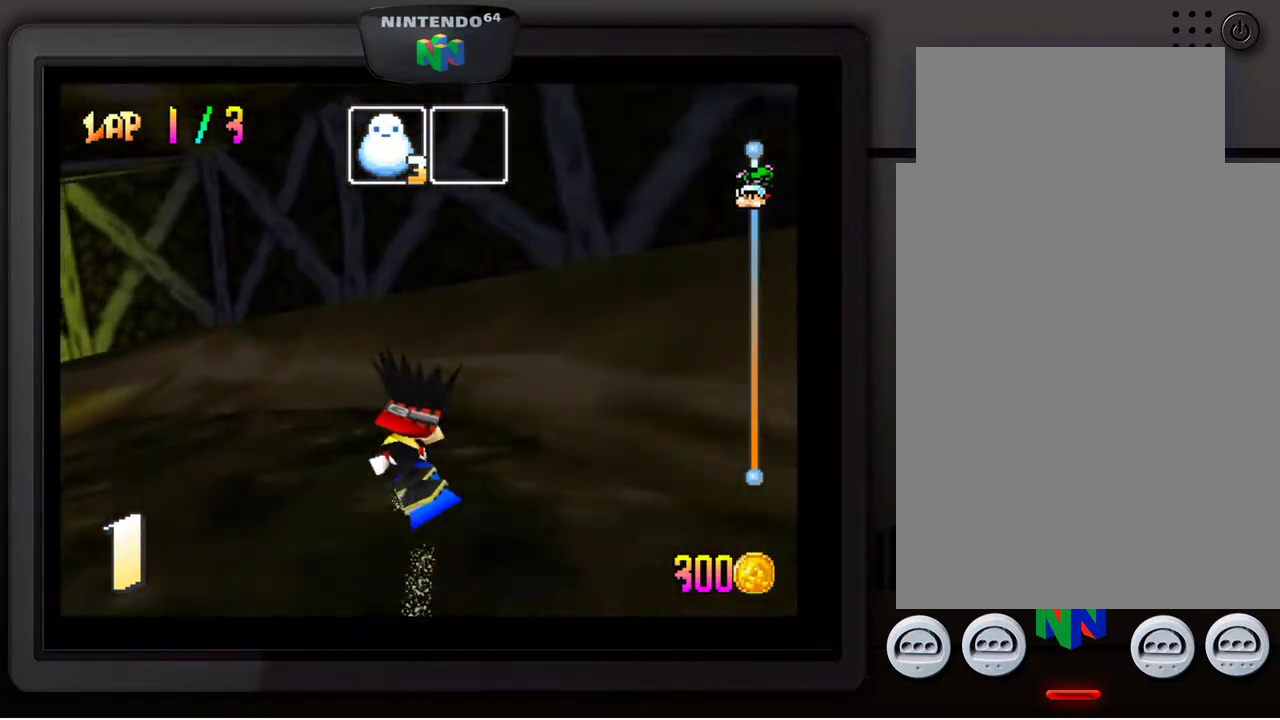
{"buttons": [], "left_stick": "down-left", "events": []}
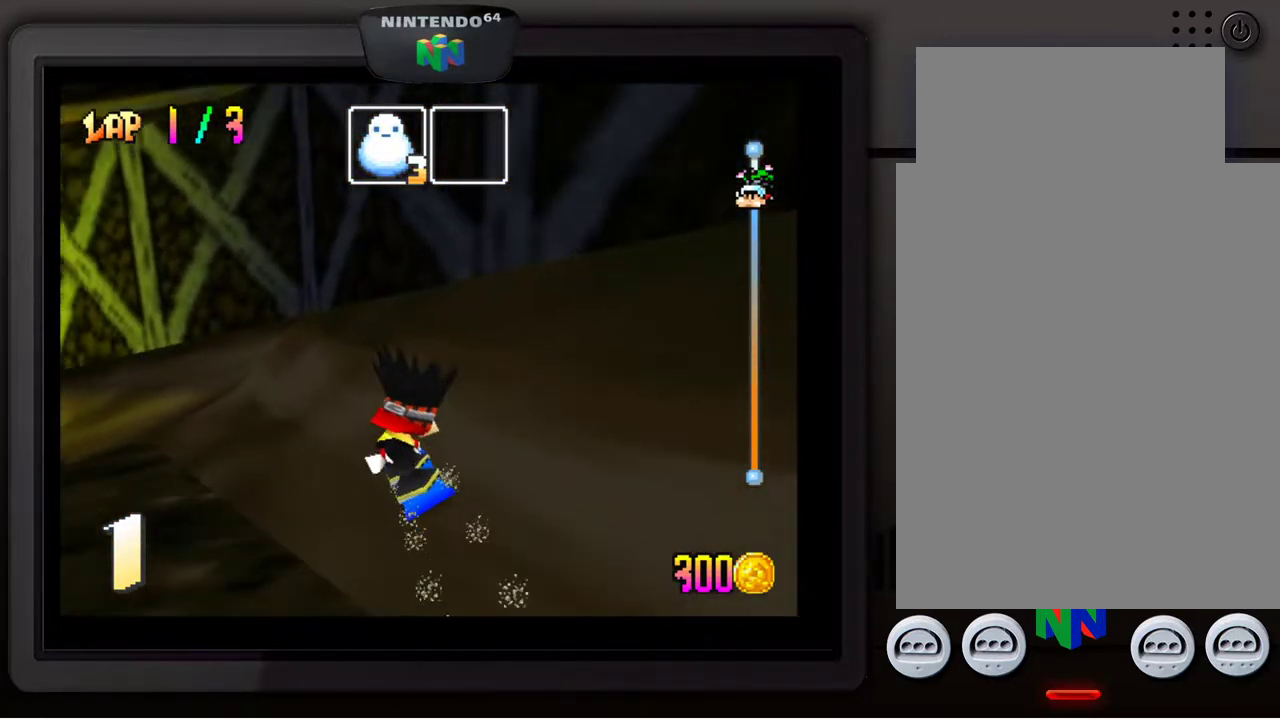
{"buttons": [], "left_stick": "down-left", "events": []}
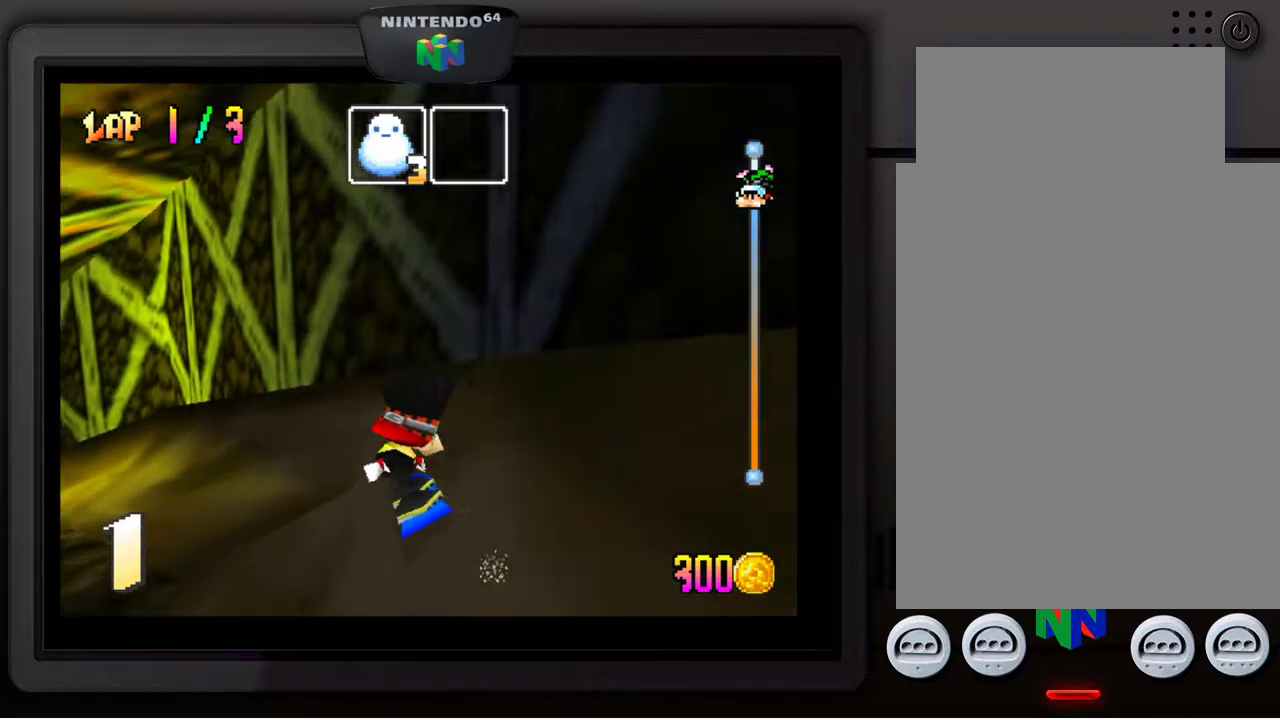
{"buttons": [], "left_stick": "down-left", "events": []}
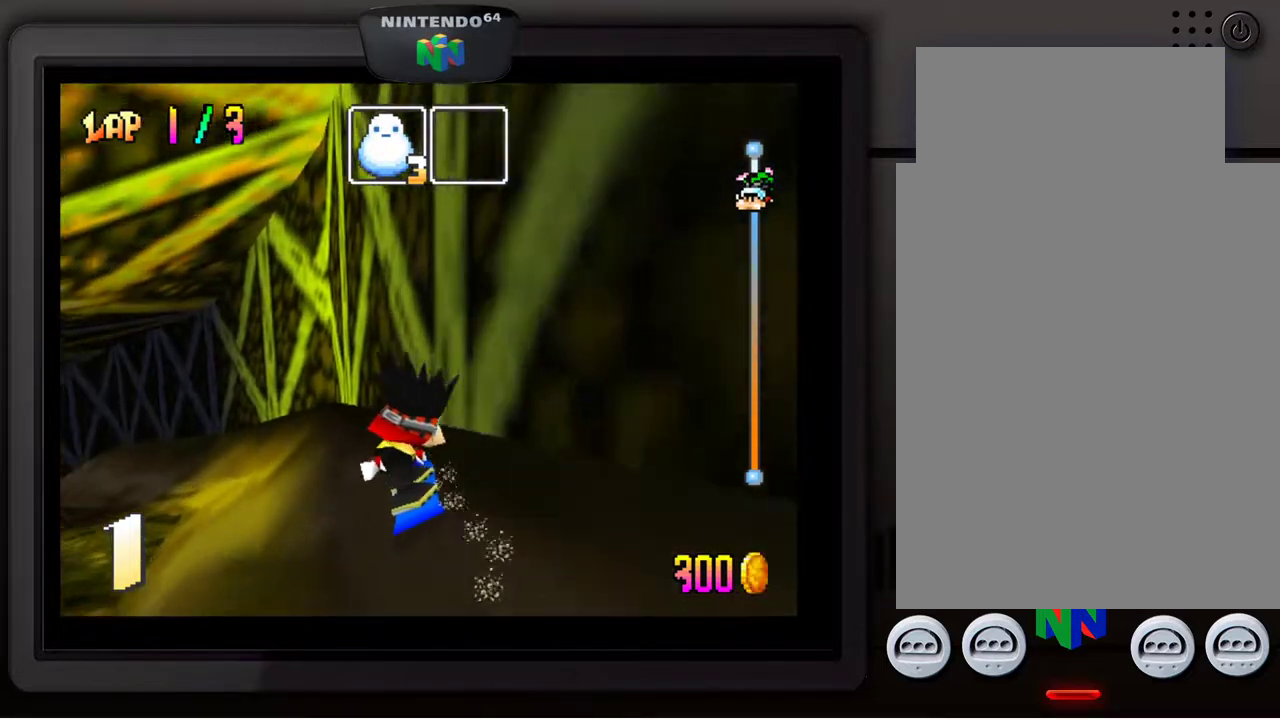
{"buttons": [], "left_stick": "down-left", "events": []}
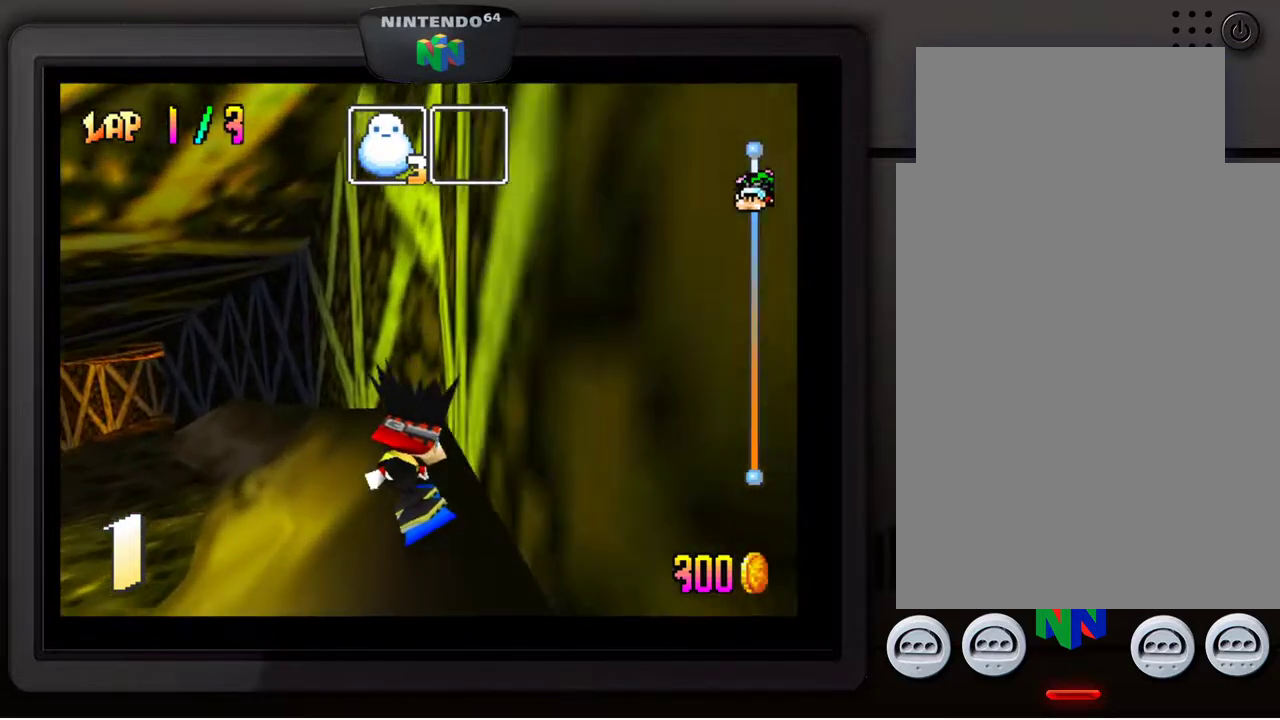
{"buttons": [], "left_stick": "down-left", "events": []}
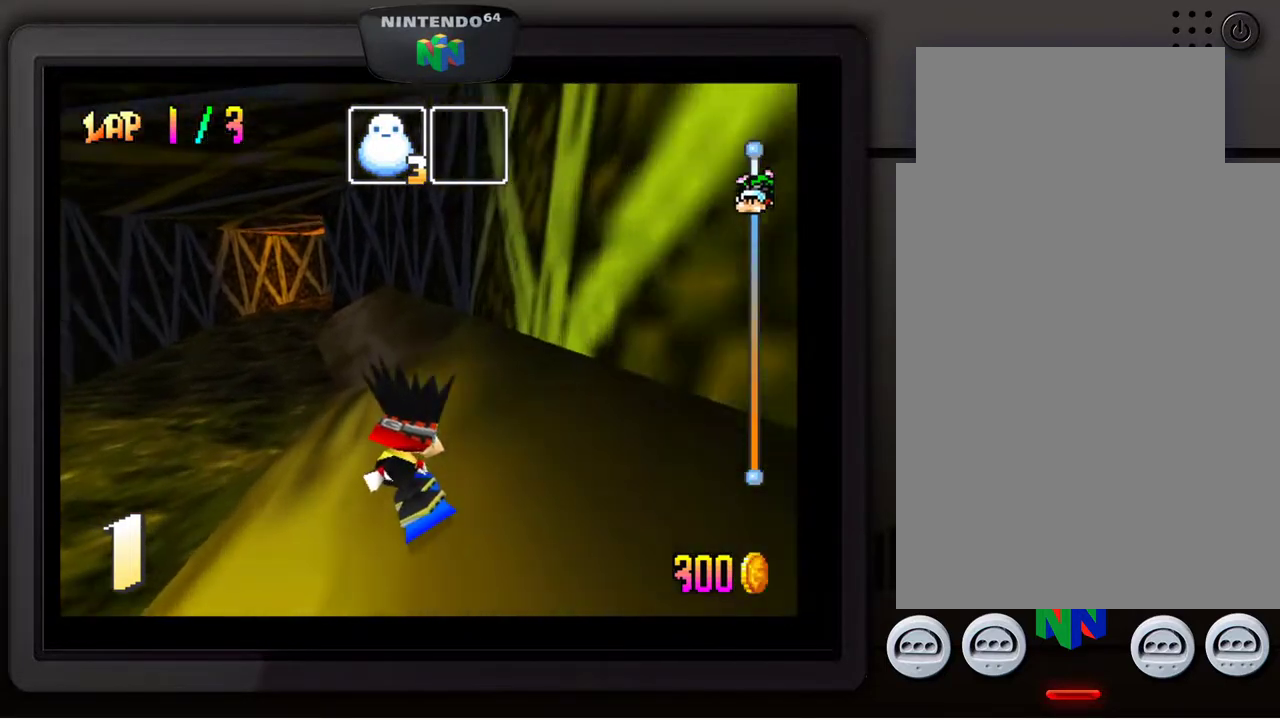
{"buttons": [], "left_stick": "center", "events": [[200, "left_stick", "center"]]}
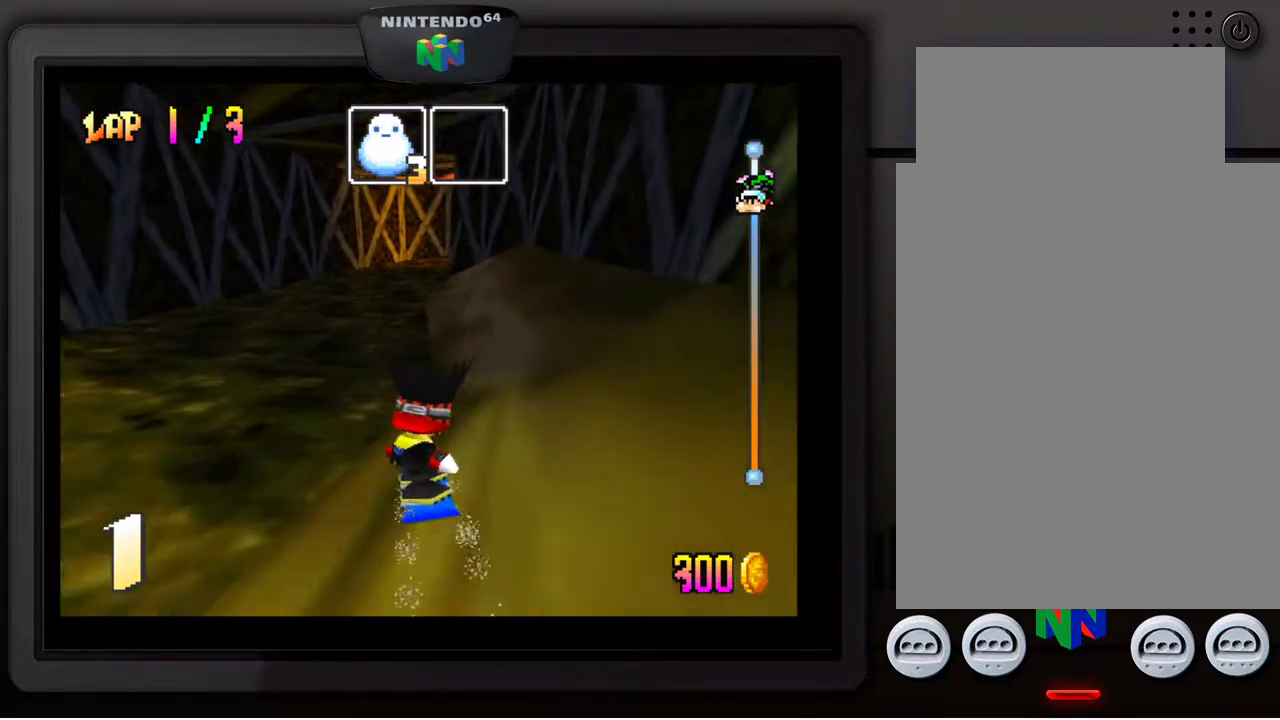
{"buttons": [], "left_stick": "down-left", "events": [[450, "left_stick", "down-left"]]}
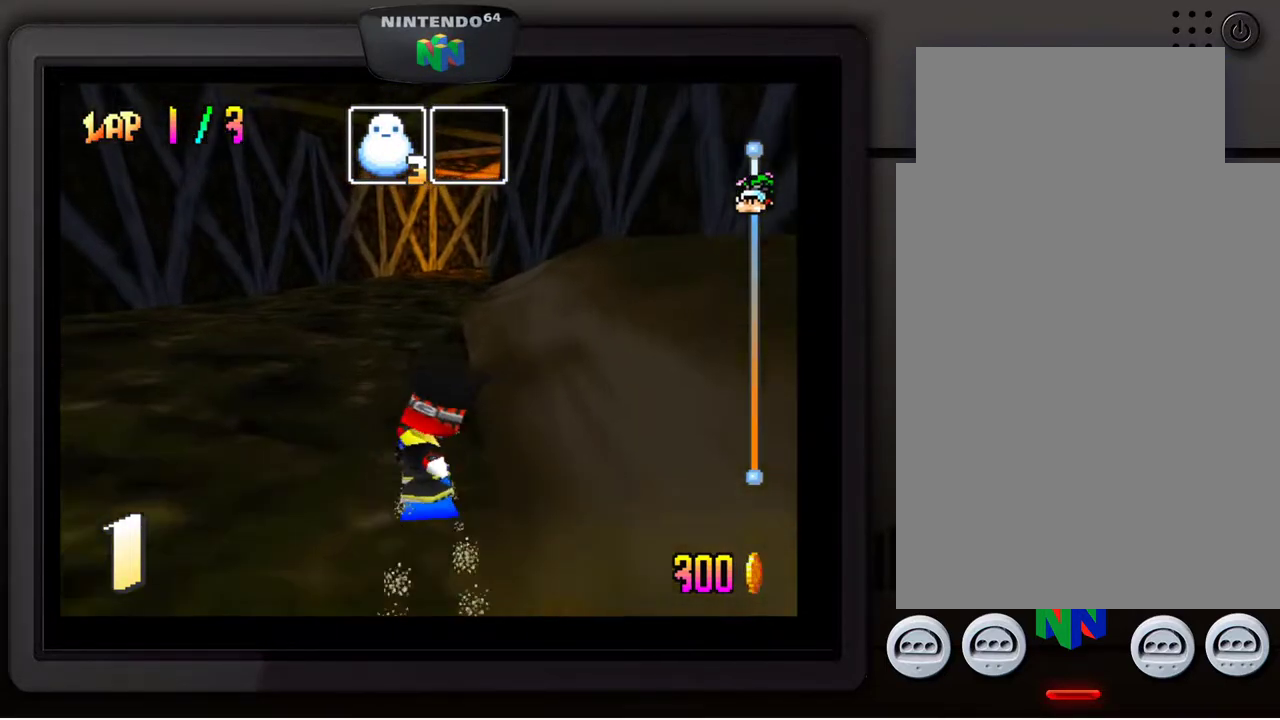
{"buttons": [], "left_stick": "center", "events": [[133, "left_stick", "center"]]}
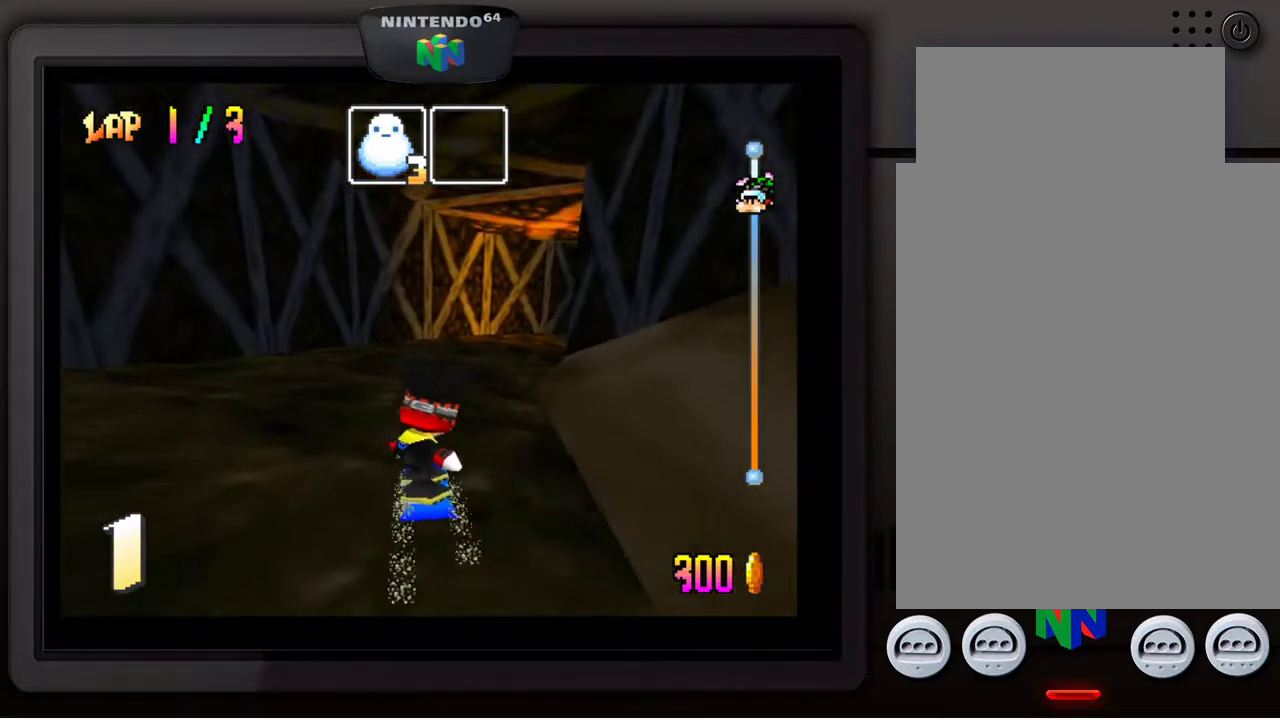
{"buttons": [], "left_stick": "down-right", "events": [[133, "left_stick", "right"], [200, "left_stick", "down-right"]]}
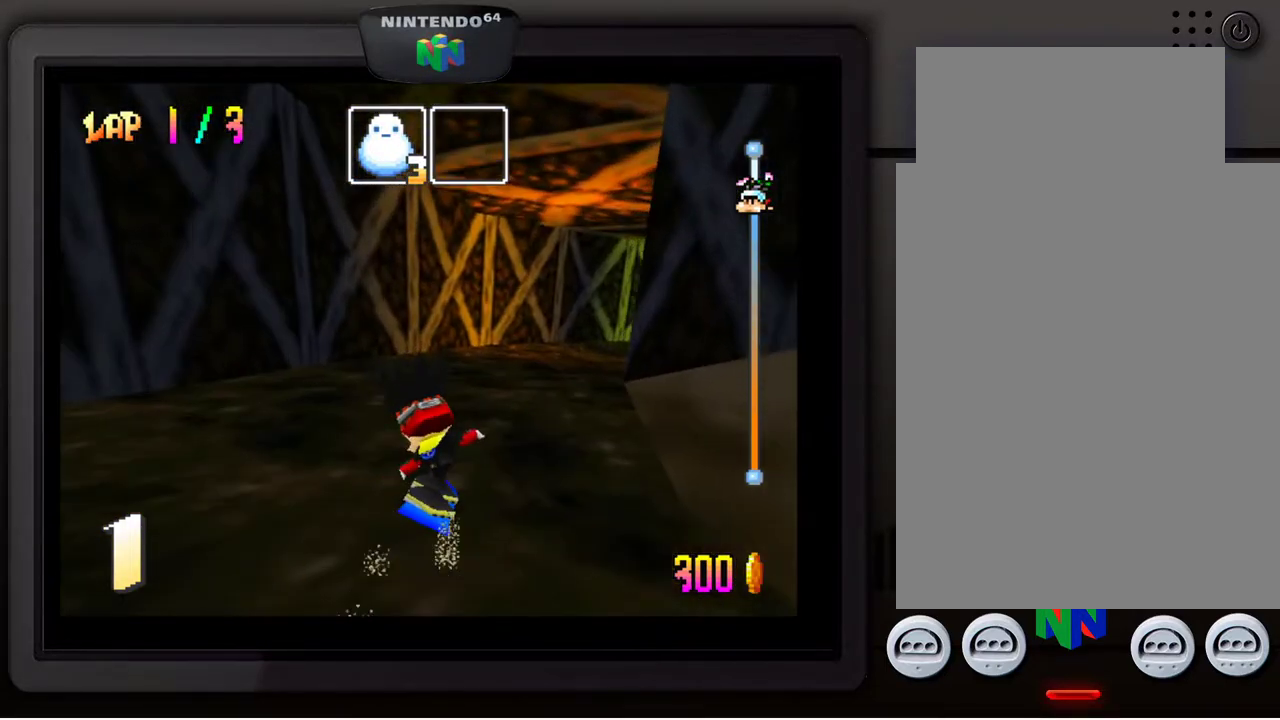
{"buttons": [], "left_stick": "down-right", "events": [[117, "left_stick", "center"], [367, "left_stick", "down-right"]]}
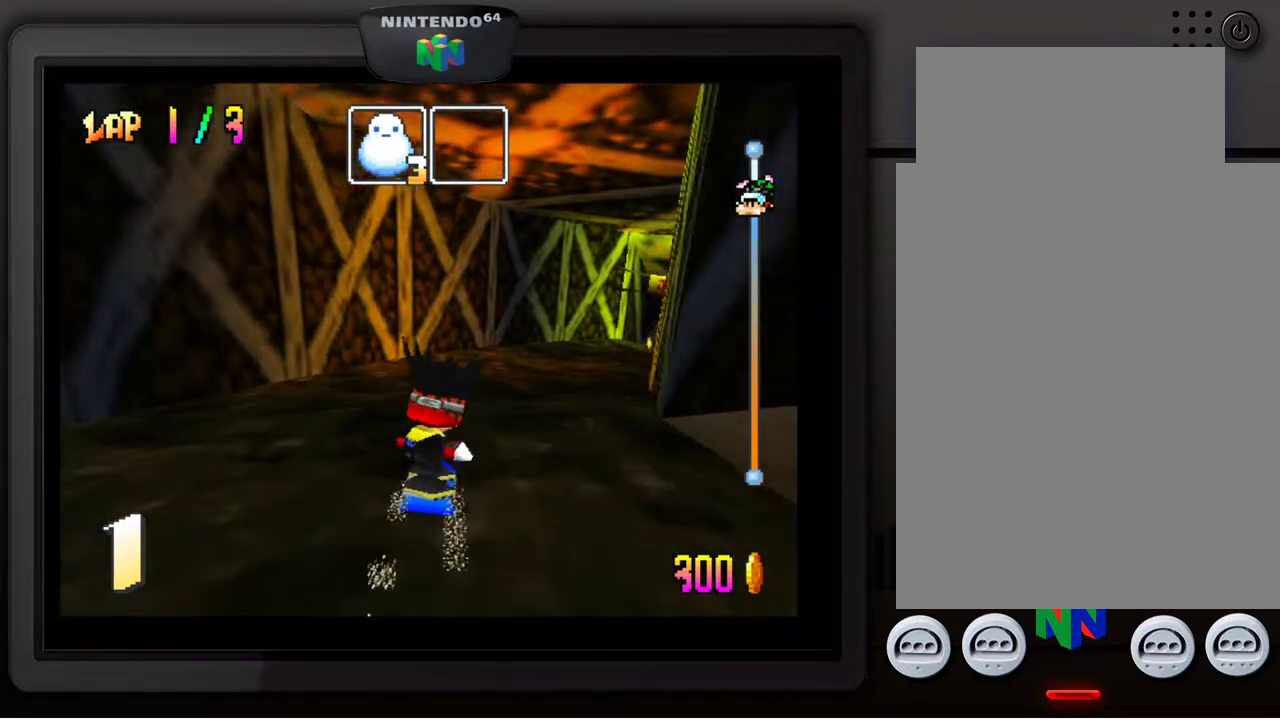
{"buttons": [], "left_stick": "down-right", "events": []}
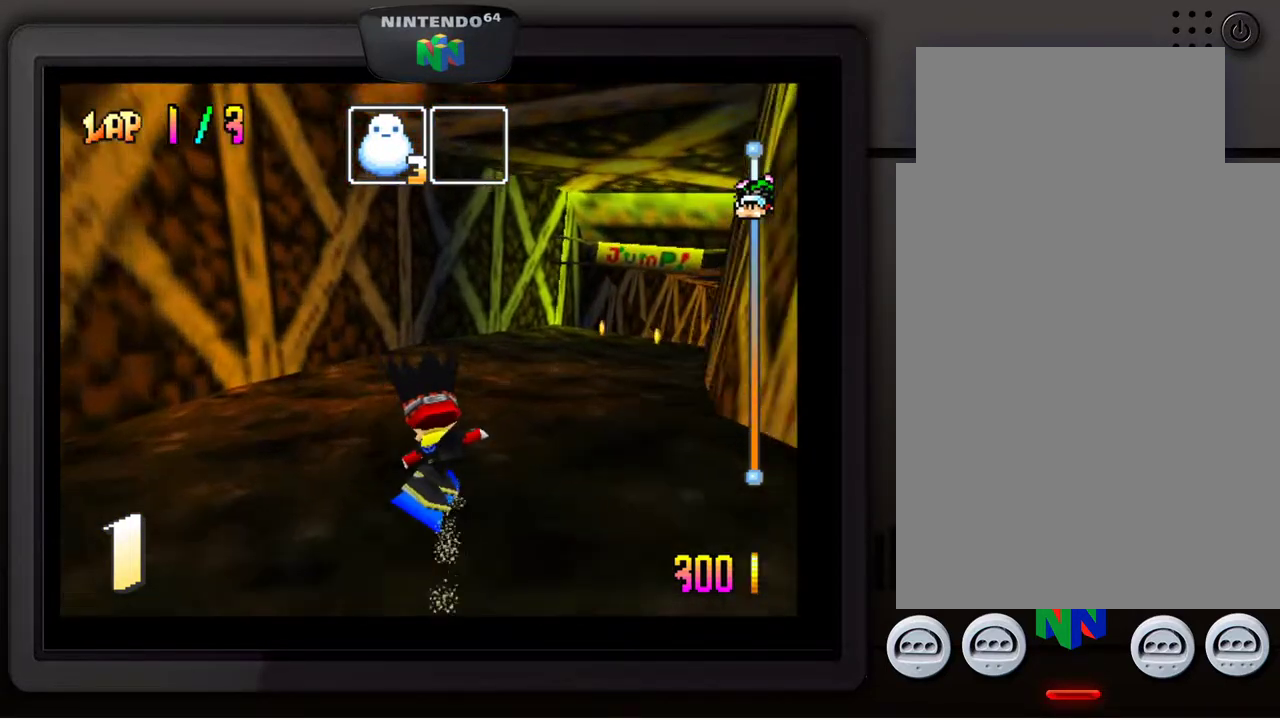
{"buttons": [], "left_stick": "center", "events": [[417, "left_stick", "center"]]}
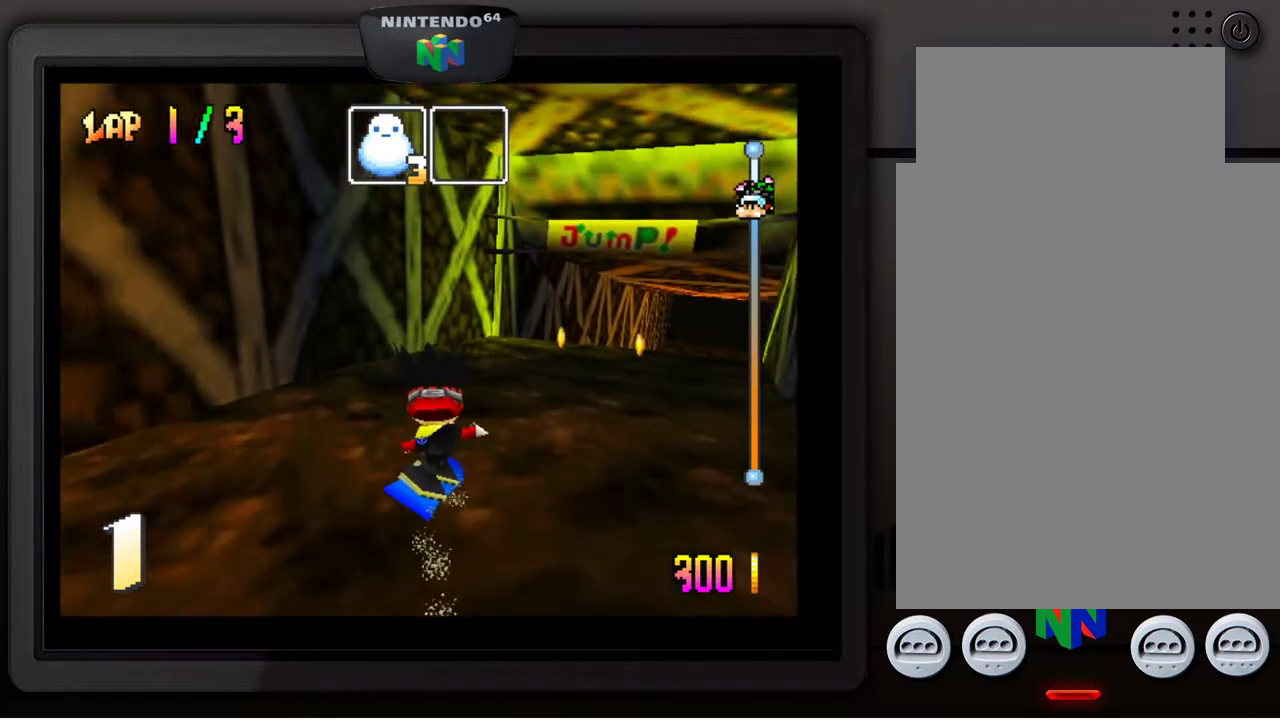
{"buttons": [], "left_stick": "down-right", "events": [[17, "left_stick", "down-right"]]}
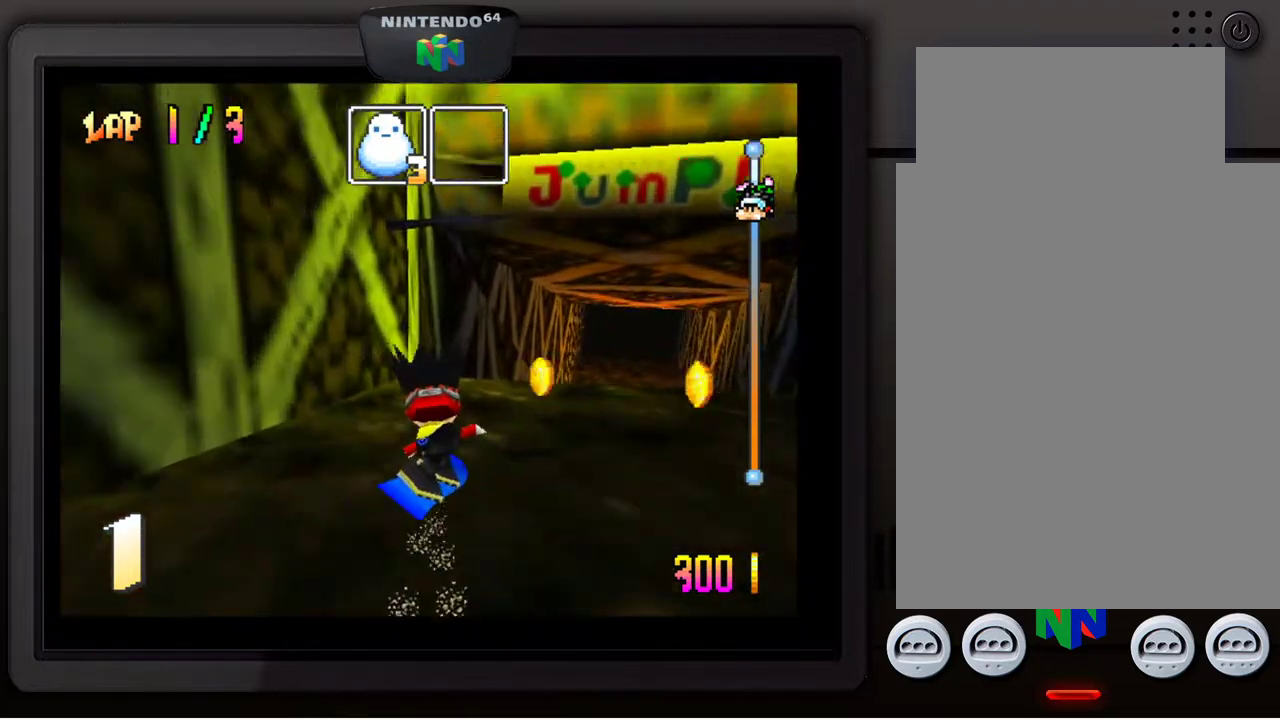
{"buttons": [], "left_stick": "center", "events": [[100, "left_stick", "center"]]}
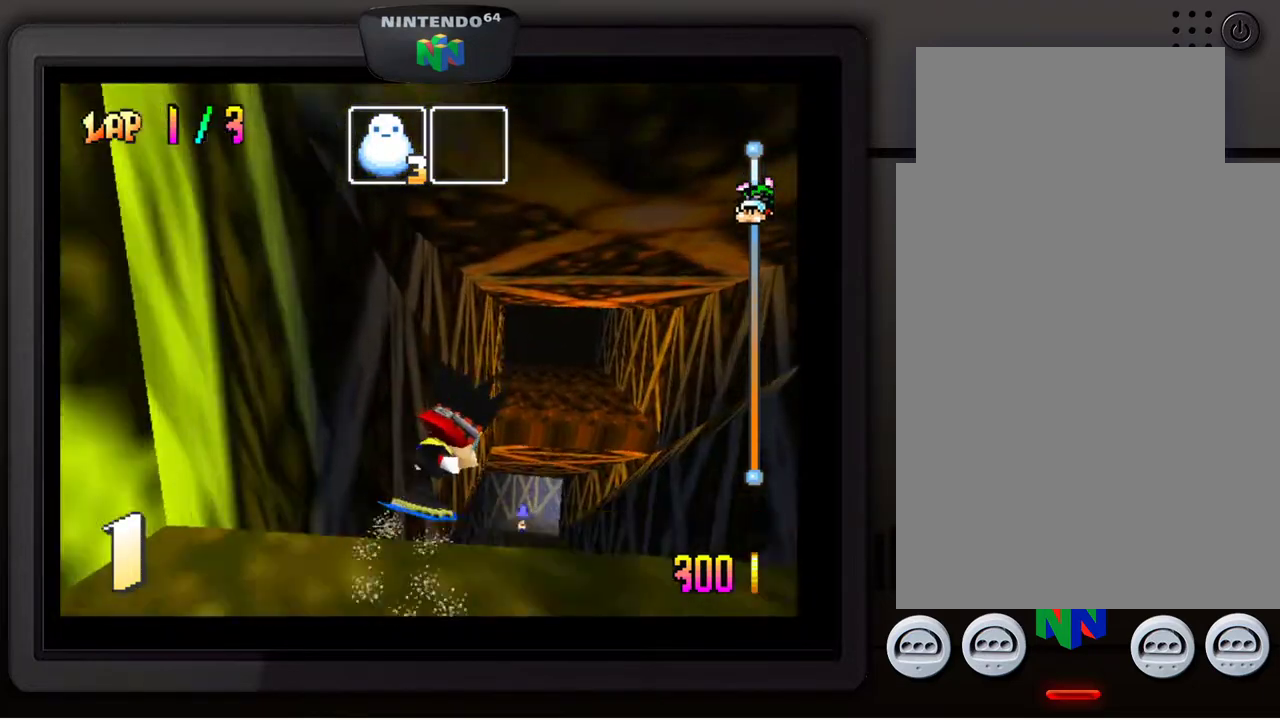
{"buttons": [], "left_stick": "center", "events": []}
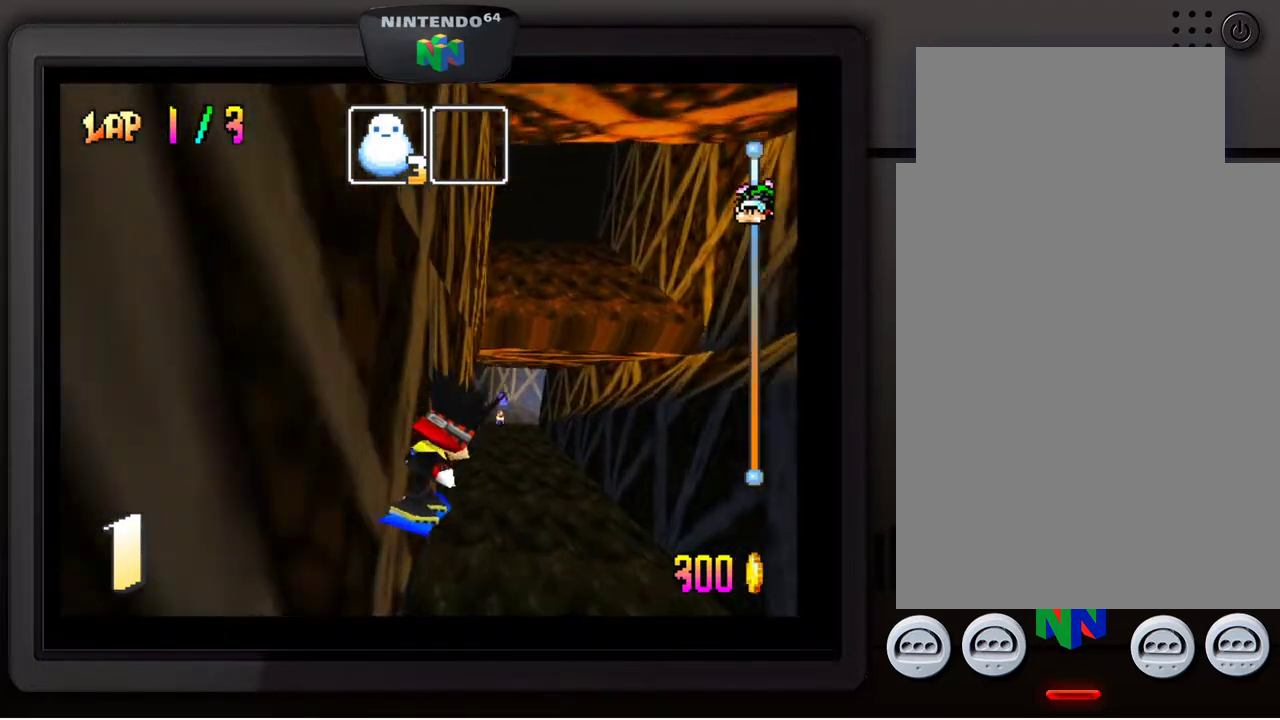
{"buttons": [], "left_stick": "center", "events": [[183, "left_stick", "right"], [367, "left_stick", "center"]]}